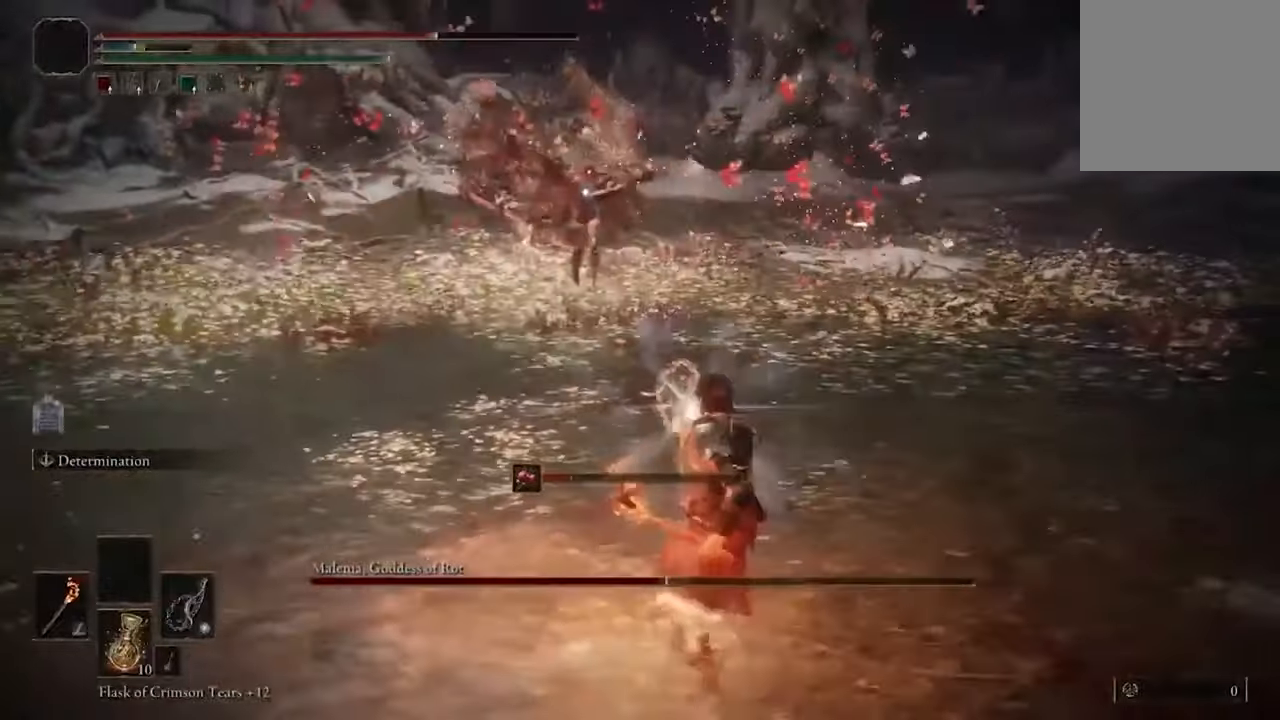
Gameplay with a controller (Xbox layout); each line is a JSON object with the inputs held at the frame after it. "events" lists button and stick changes between this image and that frame as [ms after this image, input, new state], when the widget could be followed in between.
{"buttons": ["B"], "left_stick": "right", "right_stick": "center", "events": []}
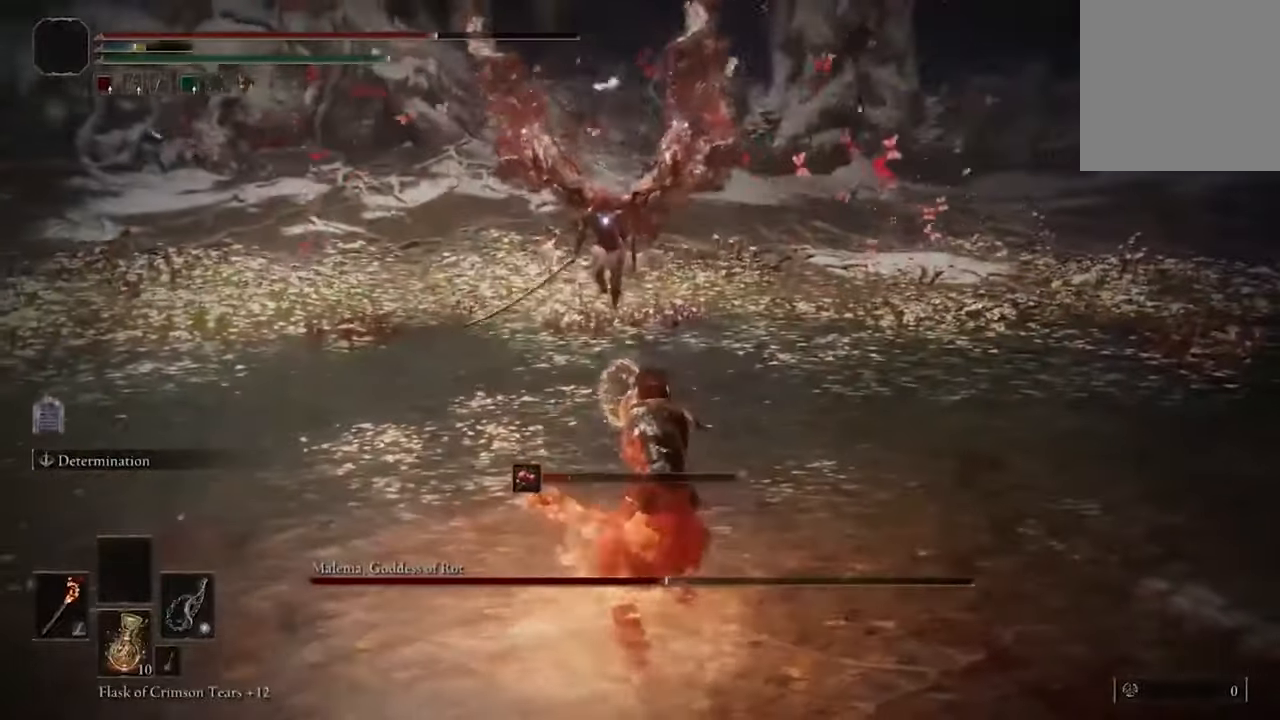
{"buttons": ["B"], "left_stick": "down-right", "right_stick": "center", "events": [[334, "left_stick", "down-right"]]}
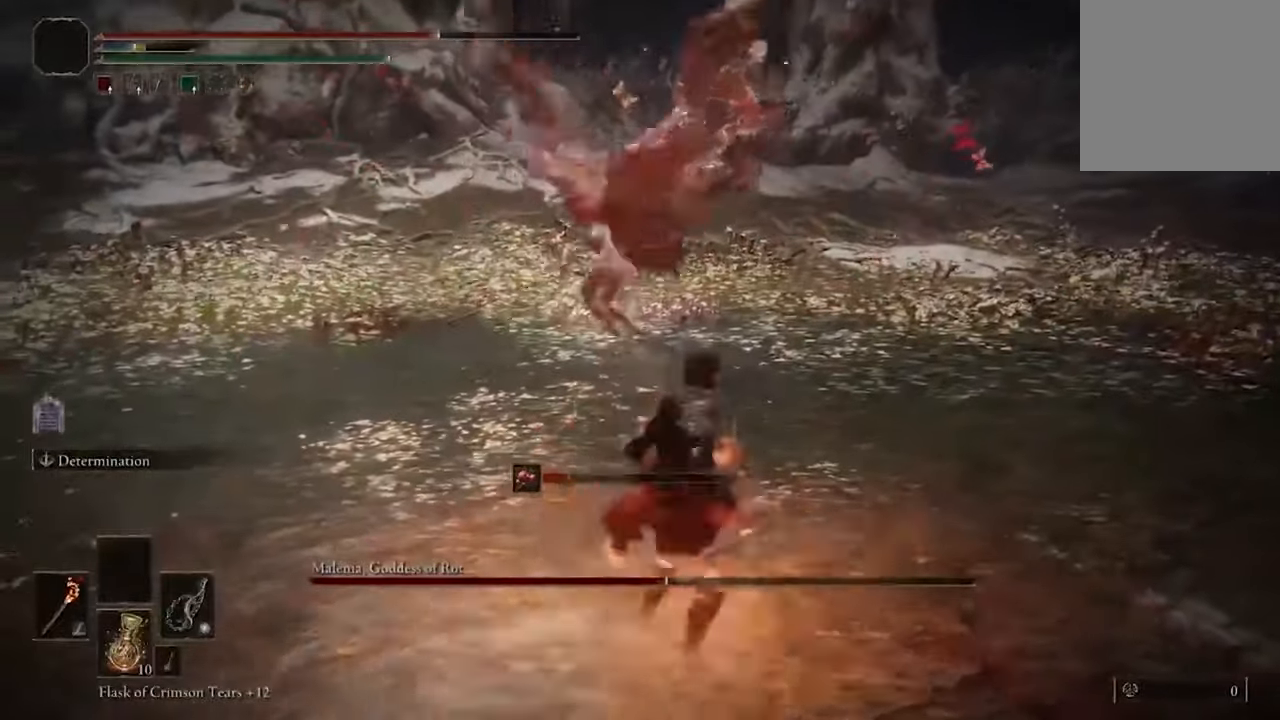
{"buttons": ["B"], "left_stick": "down-right", "right_stick": "center", "events": []}
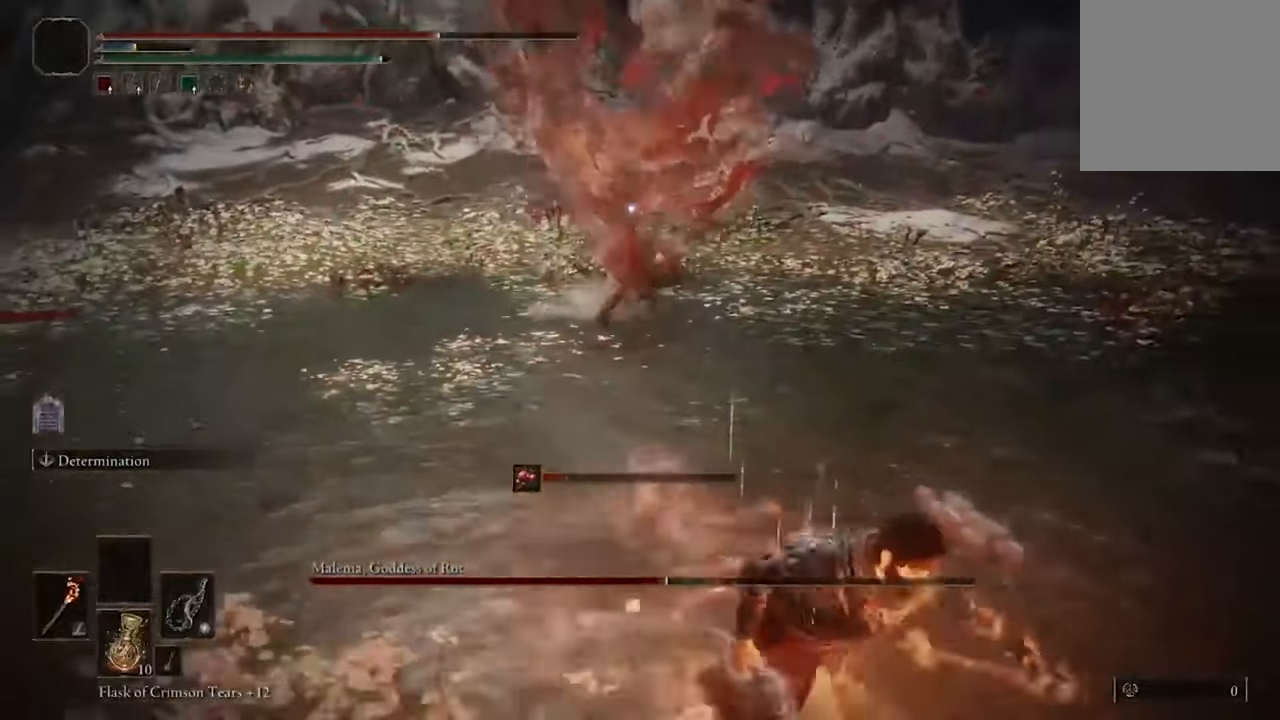
{"buttons": ["B"], "left_stick": "right", "right_stick": "center", "events": [[500, "left_stick", "right"]]}
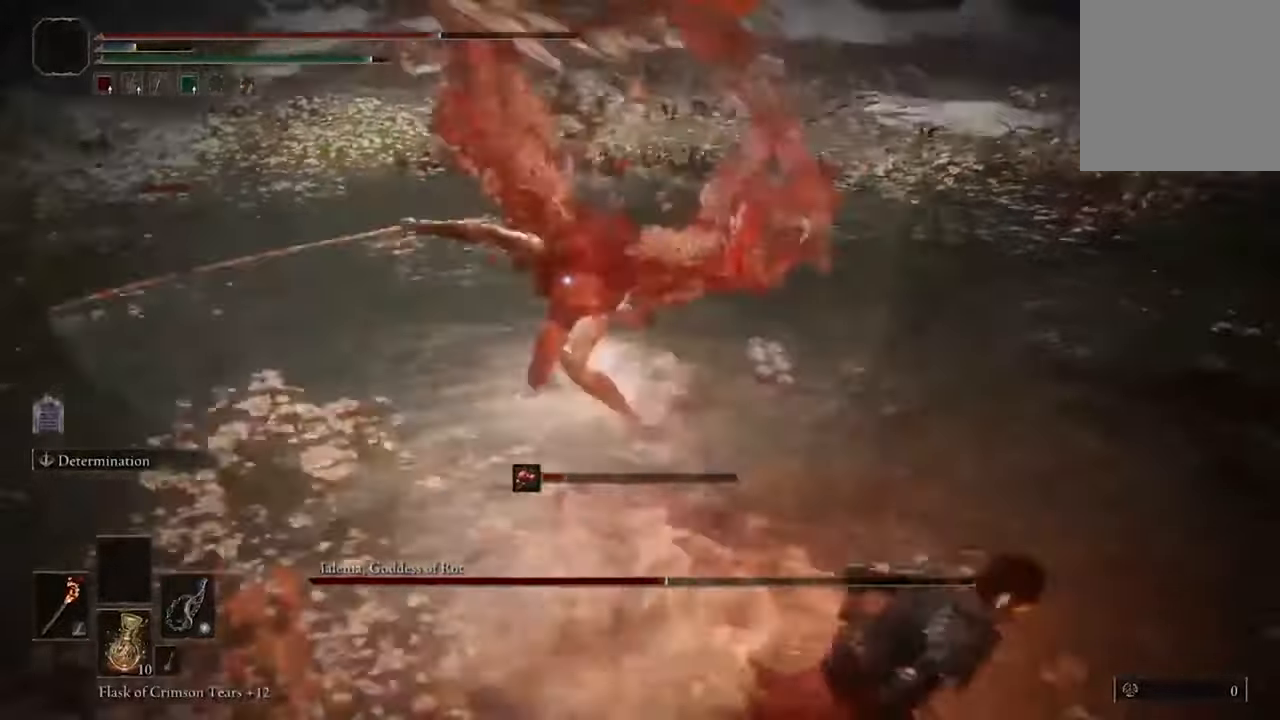
{"buttons": [], "left_stick": "center", "right_stick": "center", "events": [[100, "R2", "down"], [167, "left_stick", "up-right"], [200, "R2", "up"], [334, "B", "up"], [434, "left_stick", "center"]]}
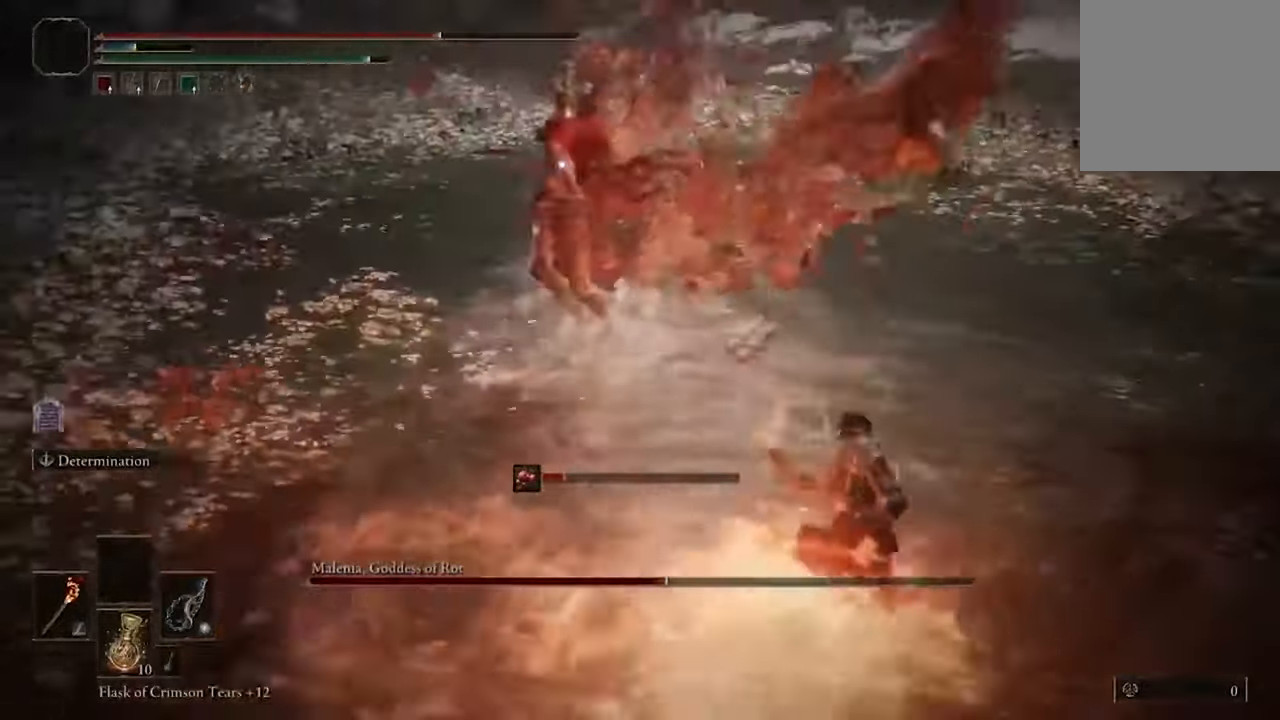
{"buttons": [], "left_stick": "down", "right_stick": "center", "events": [[467, "left_stick", "down"]]}
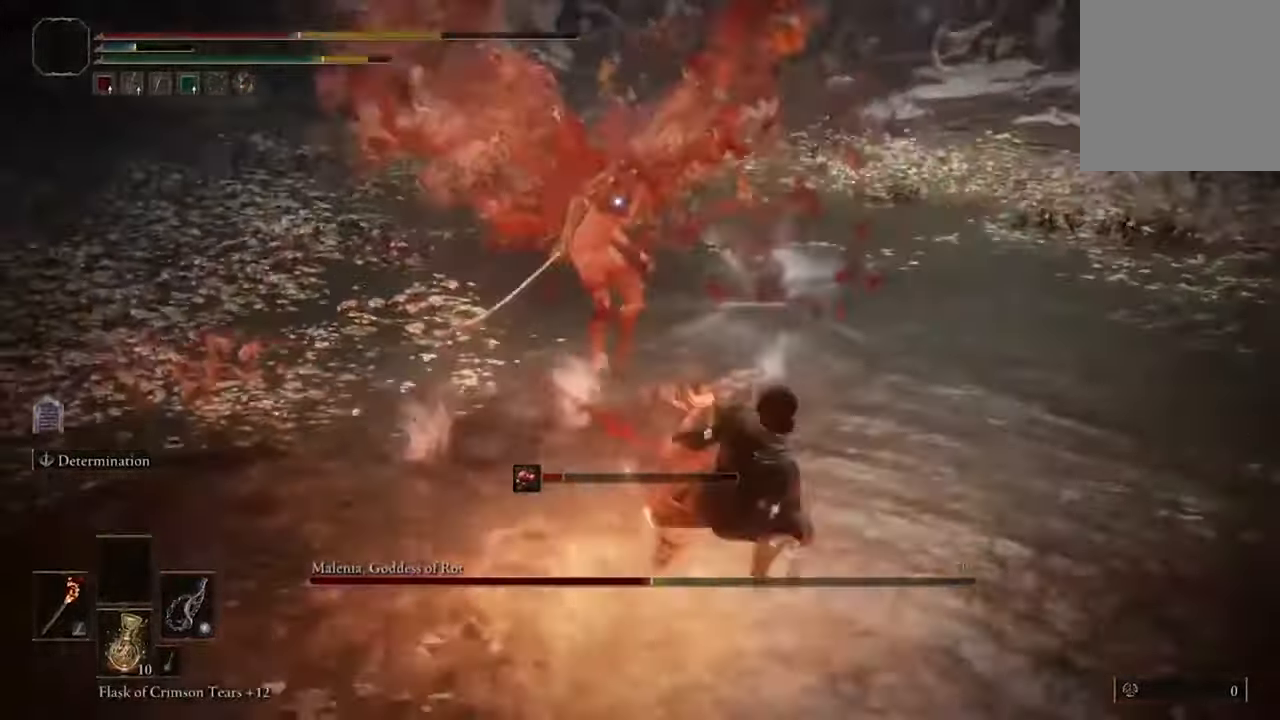
{"buttons": ["B"], "left_stick": "down", "right_stick": "center", "events": [[500, "B", "down"]]}
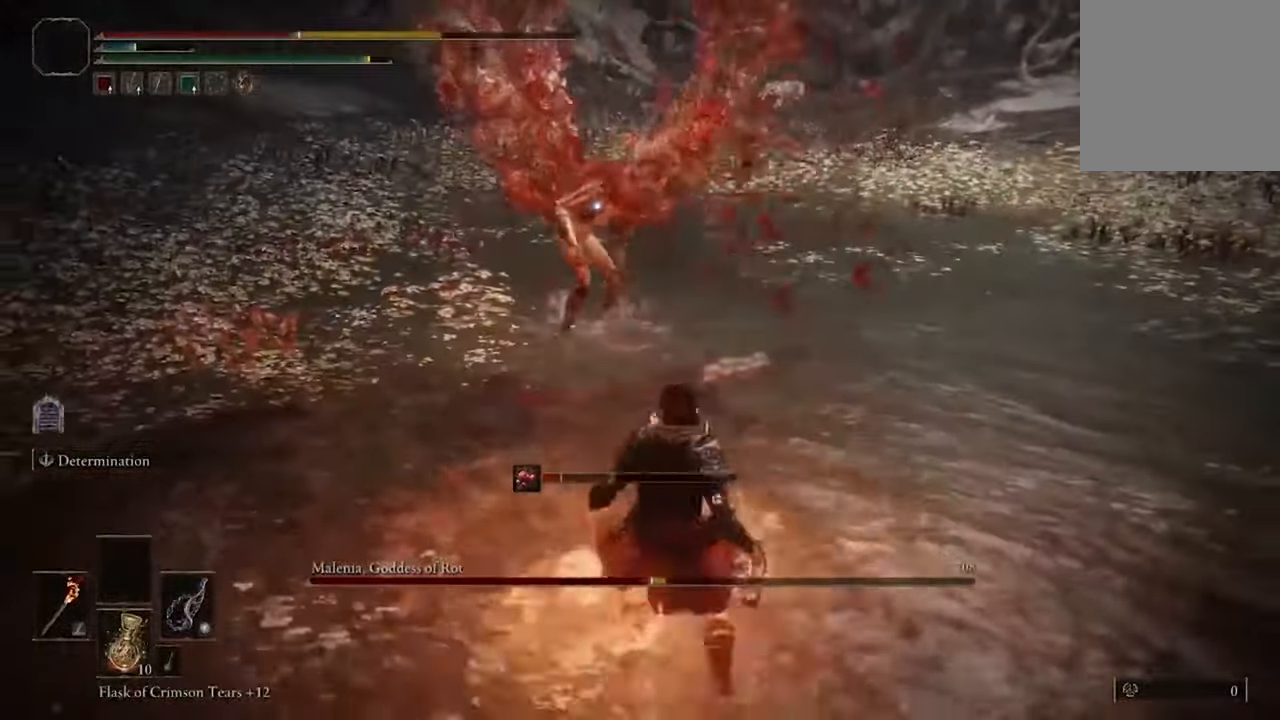
{"buttons": ["B"], "left_stick": "down", "right_stick": "center", "events": []}
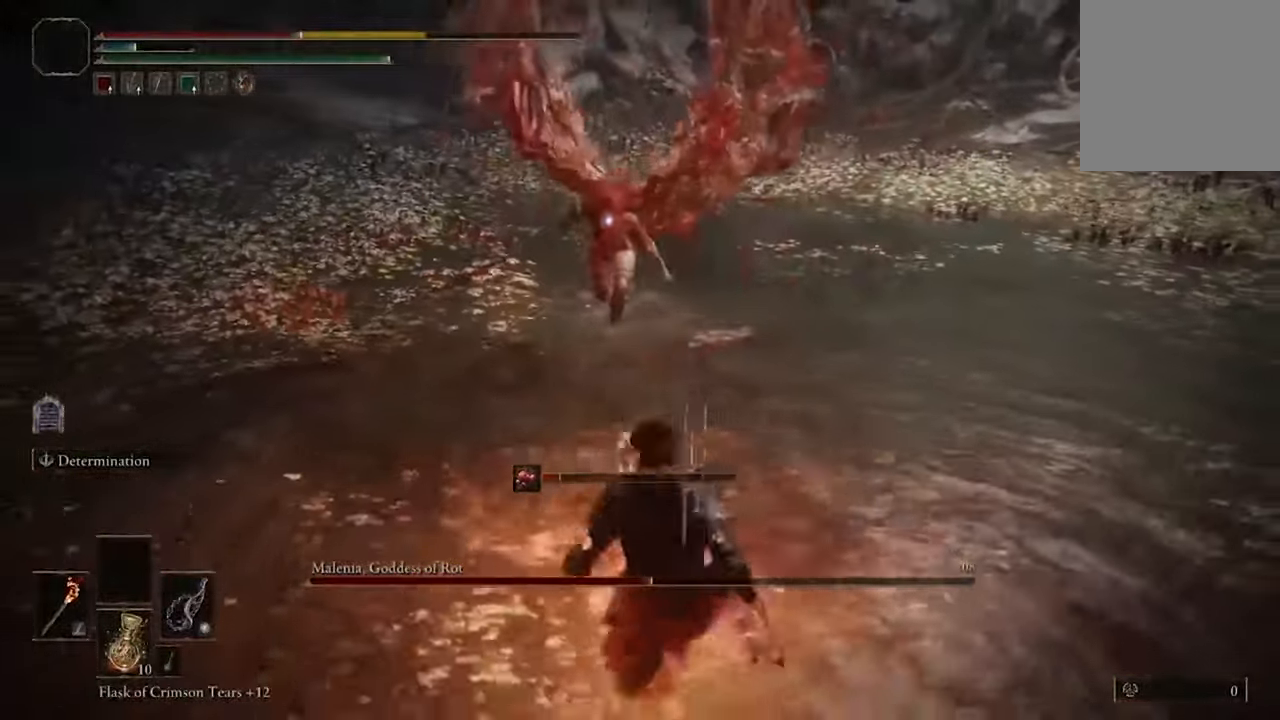
{"buttons": ["B"], "left_stick": "down", "right_stick": "center", "events": []}
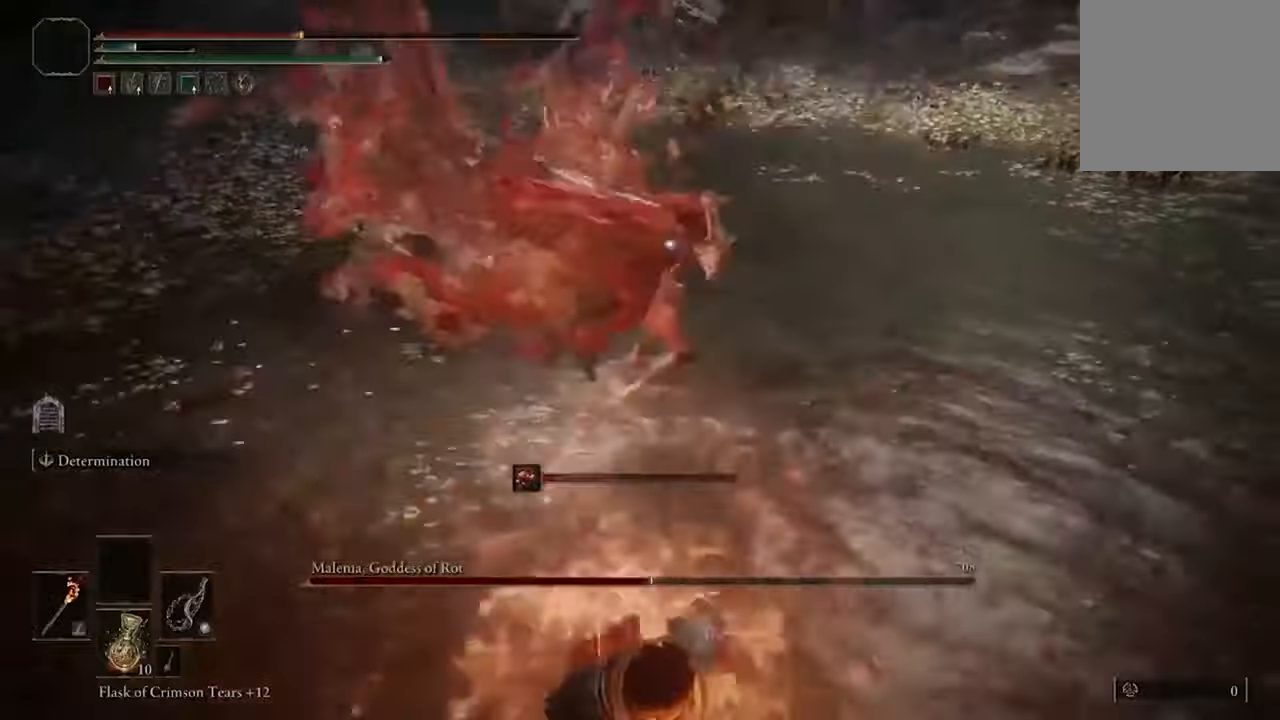
{"buttons": ["B"], "left_stick": "down", "right_stick": "center", "events": [[366, "Y", "down"], [500, "Y", "up"]]}
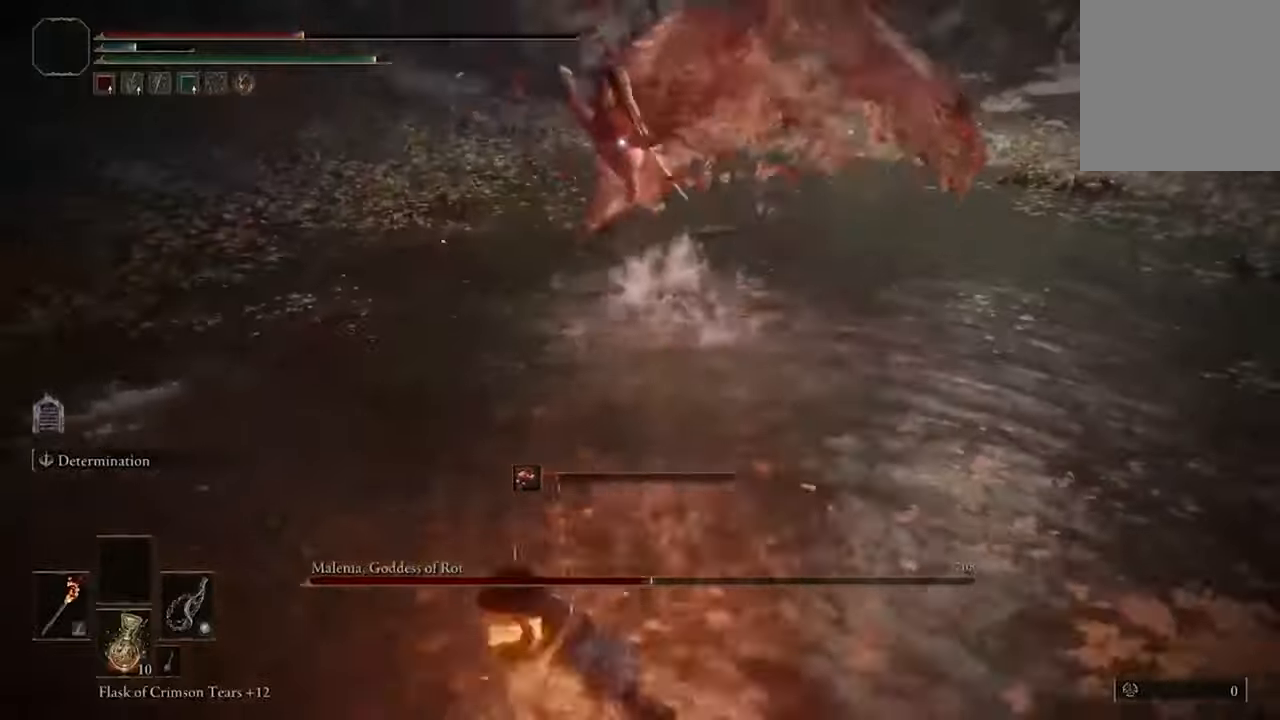
{"buttons": ["B"], "left_stick": "down", "right_stick": "center", "events": []}
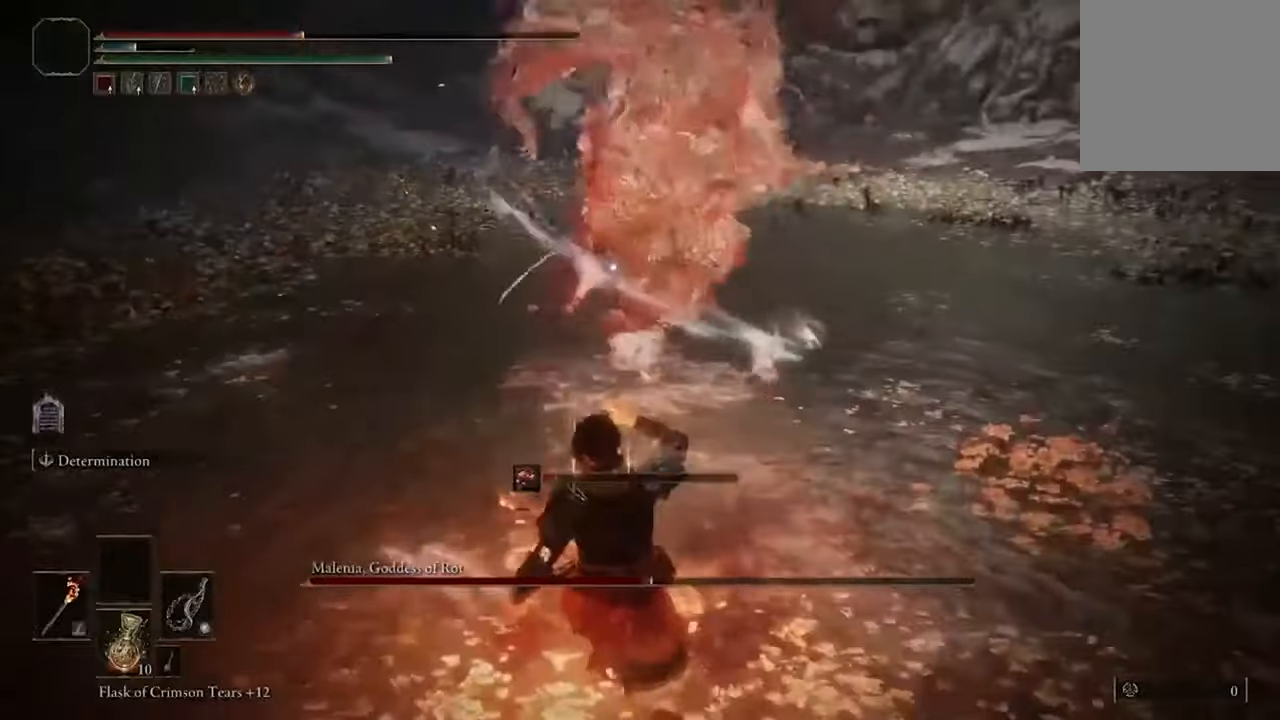
{"buttons": [], "left_stick": "down", "right_stick": "center", "events": [[433, "B", "up"]]}
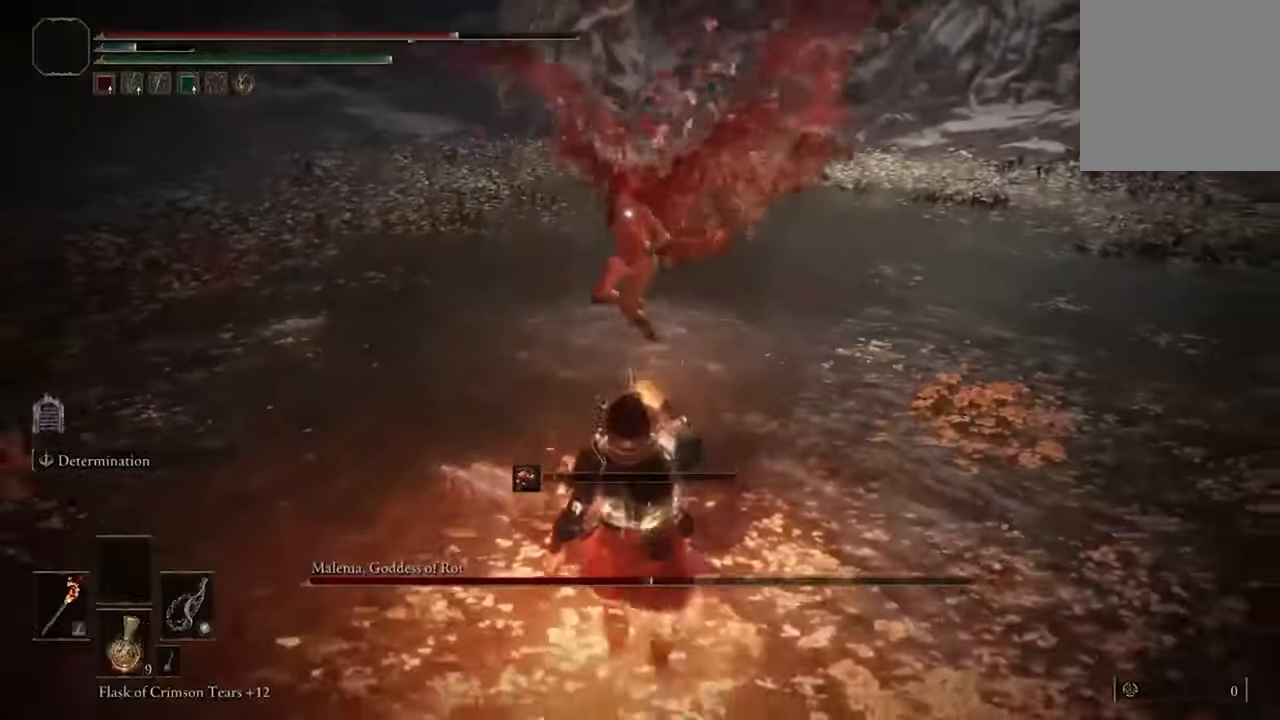
{"buttons": ["B"], "left_stick": "down-left", "right_stick": "center", "events": [[400, "left_stick", "down-left"], [433, "B", "down"]]}
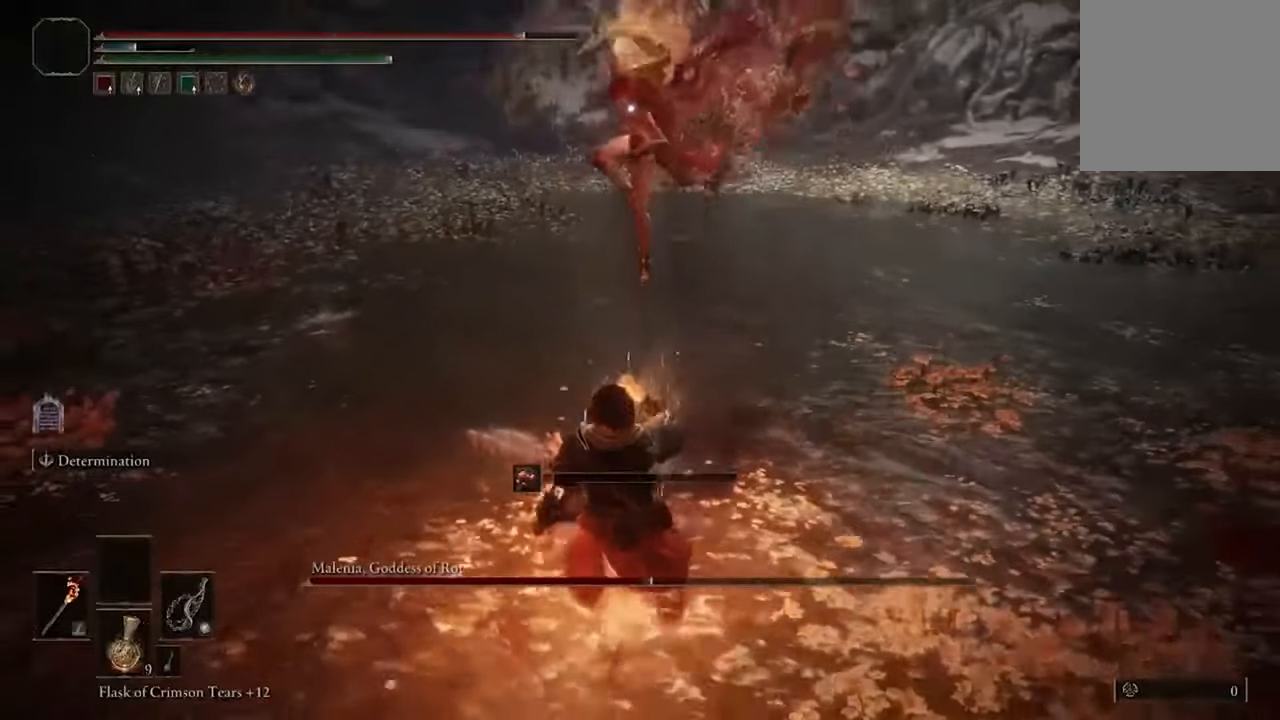
{"buttons": [], "left_stick": "down-left", "right_stick": "center", "events": [[300, "B", "up"], [366, "B", "down"], [500, "B", "up"]]}
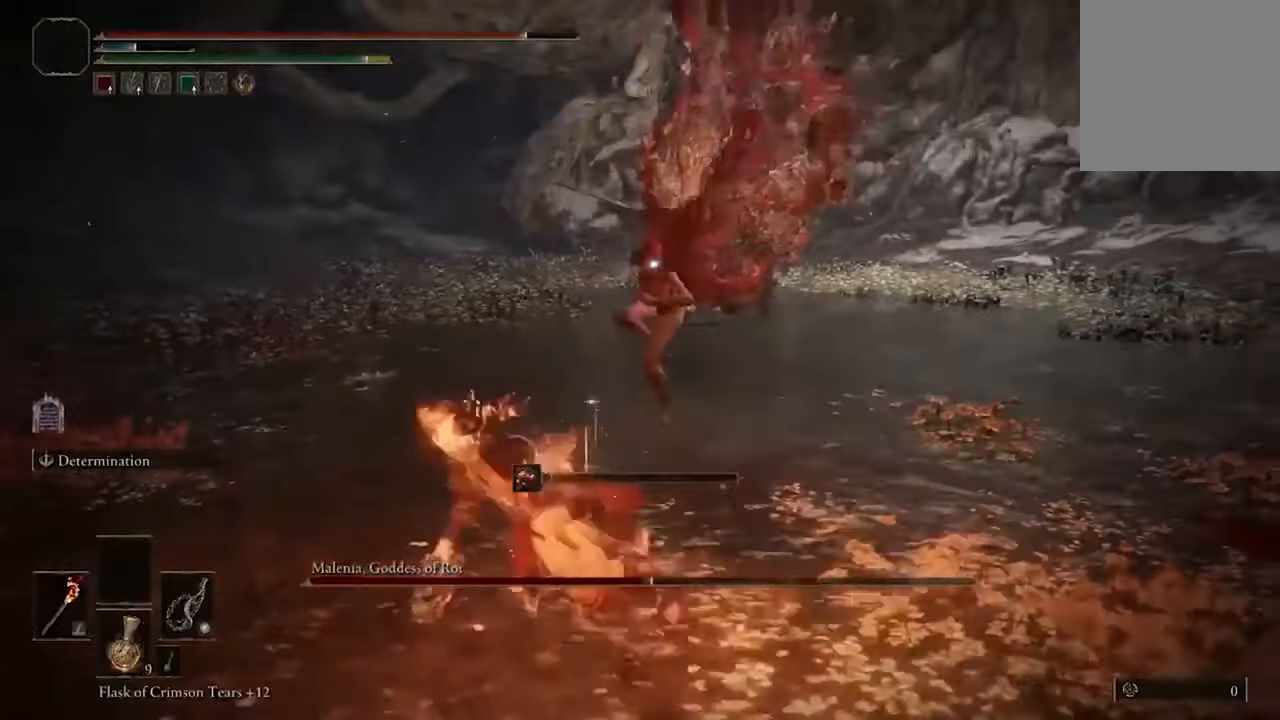
{"buttons": [], "left_stick": "down-left", "right_stick": "center", "events": []}
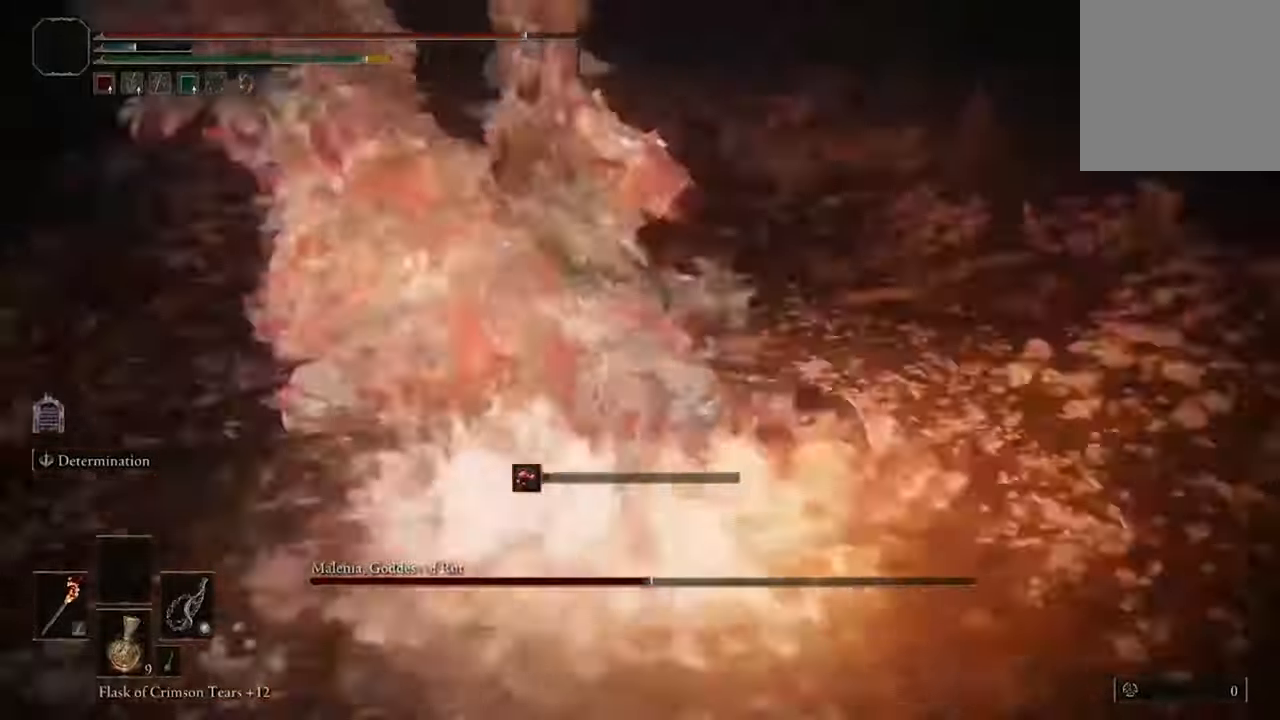
{"buttons": [], "left_stick": "center", "right_stick": "center", "events": [[133, "left_stick", "center"], [200, "R1", "down"], [366, "R1", "up"]]}
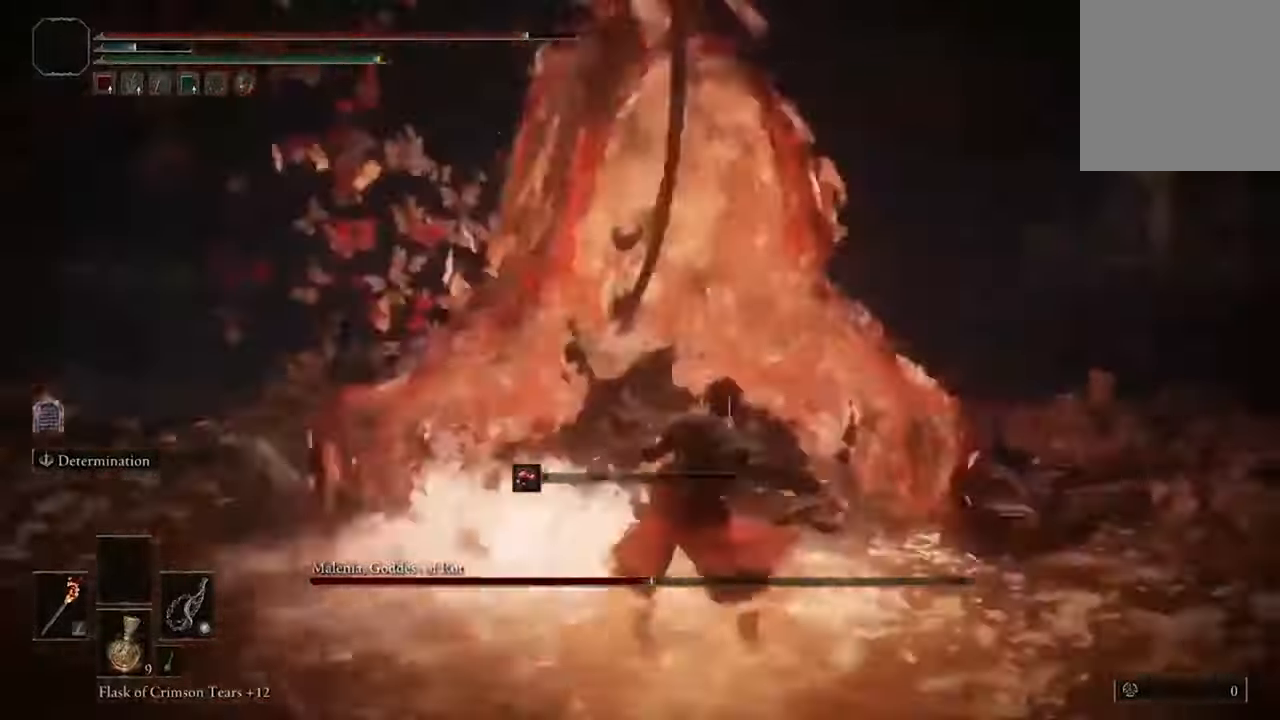
{"buttons": [], "left_stick": "down-left", "right_stick": "center", "events": [[266, "left_stick", "down-left"]]}
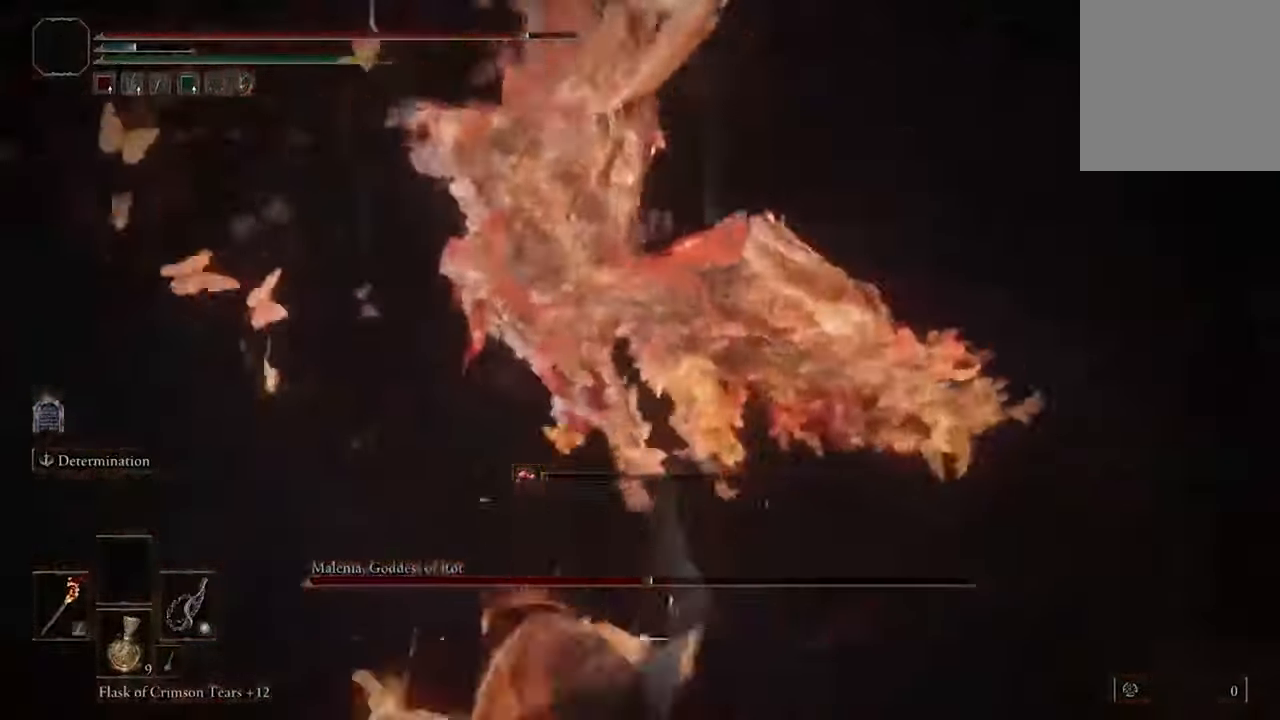
{"buttons": [], "left_stick": "up-left", "right_stick": "center", "events": [[133, "left_stick", "left"], [466, "left_stick", "up-left"]]}
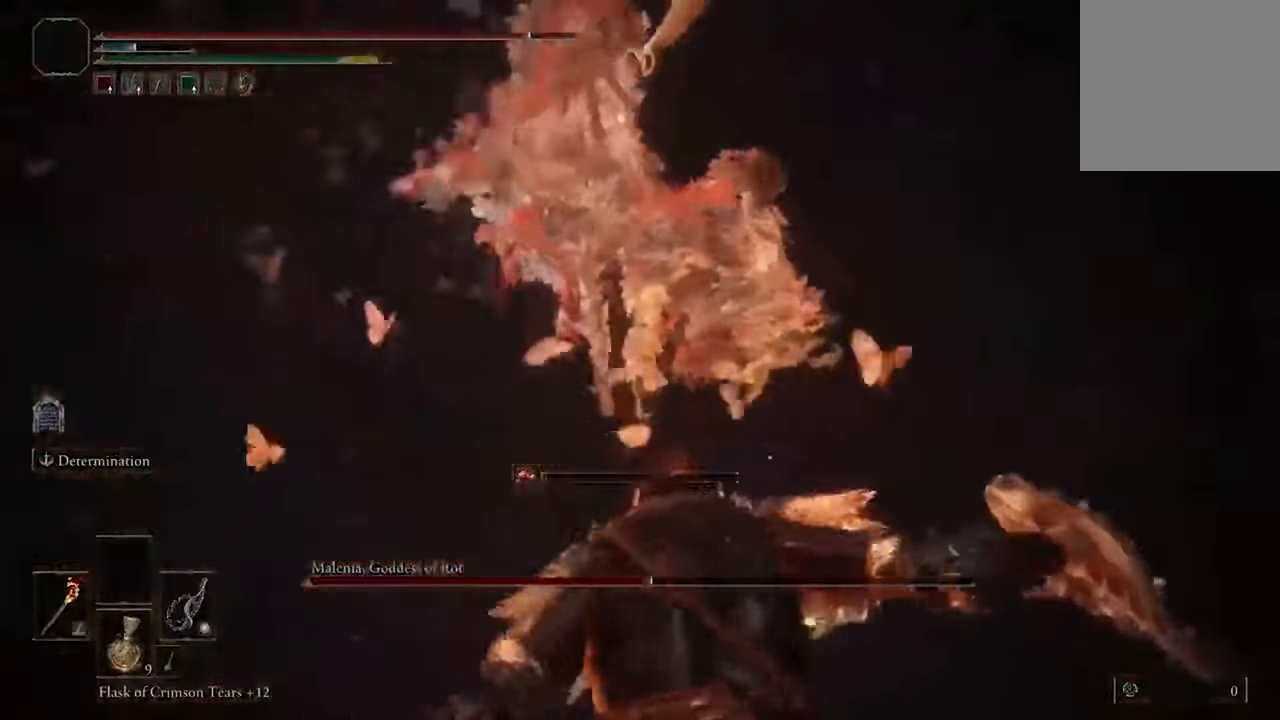
{"buttons": [], "left_stick": "up-left", "right_stick": "center", "events": [[33, "B", "down"], [233, "B", "up"]]}
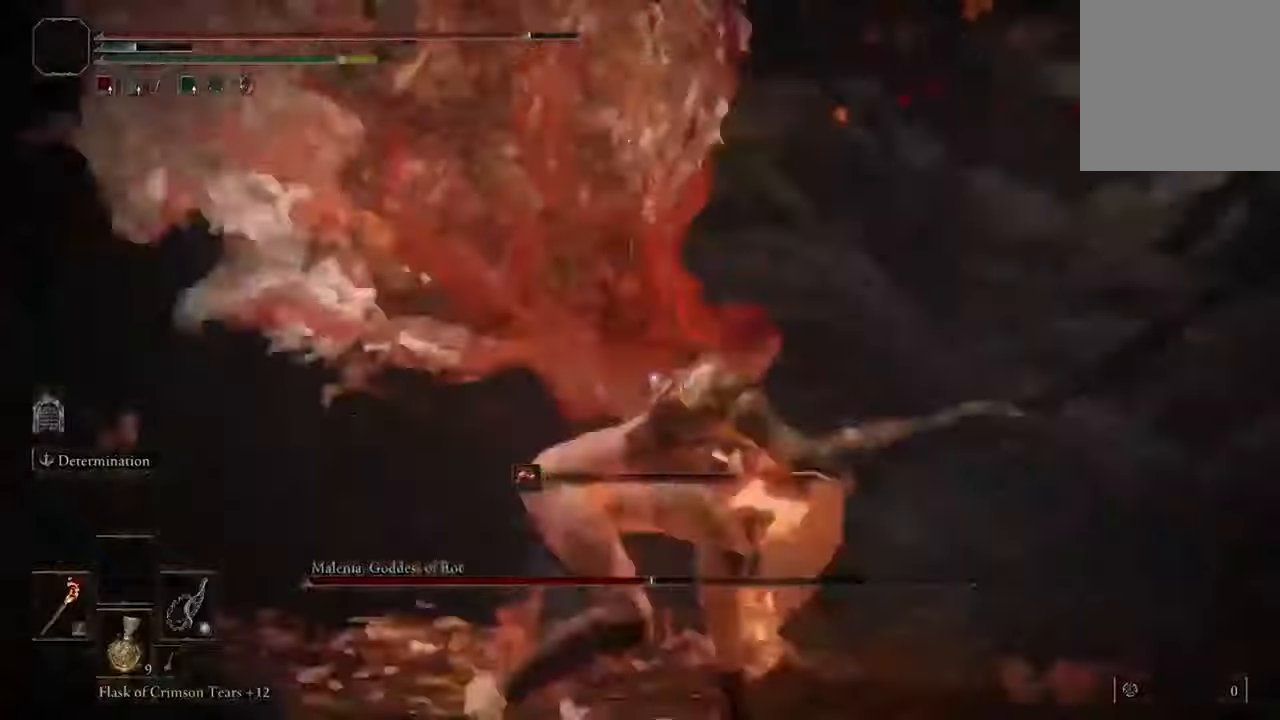
{"buttons": [], "left_stick": "right", "right_stick": "center", "events": [[34, "left_stick", "center"], [234, "left_stick", "right"], [334, "B", "down"], [500, "B", "up"]]}
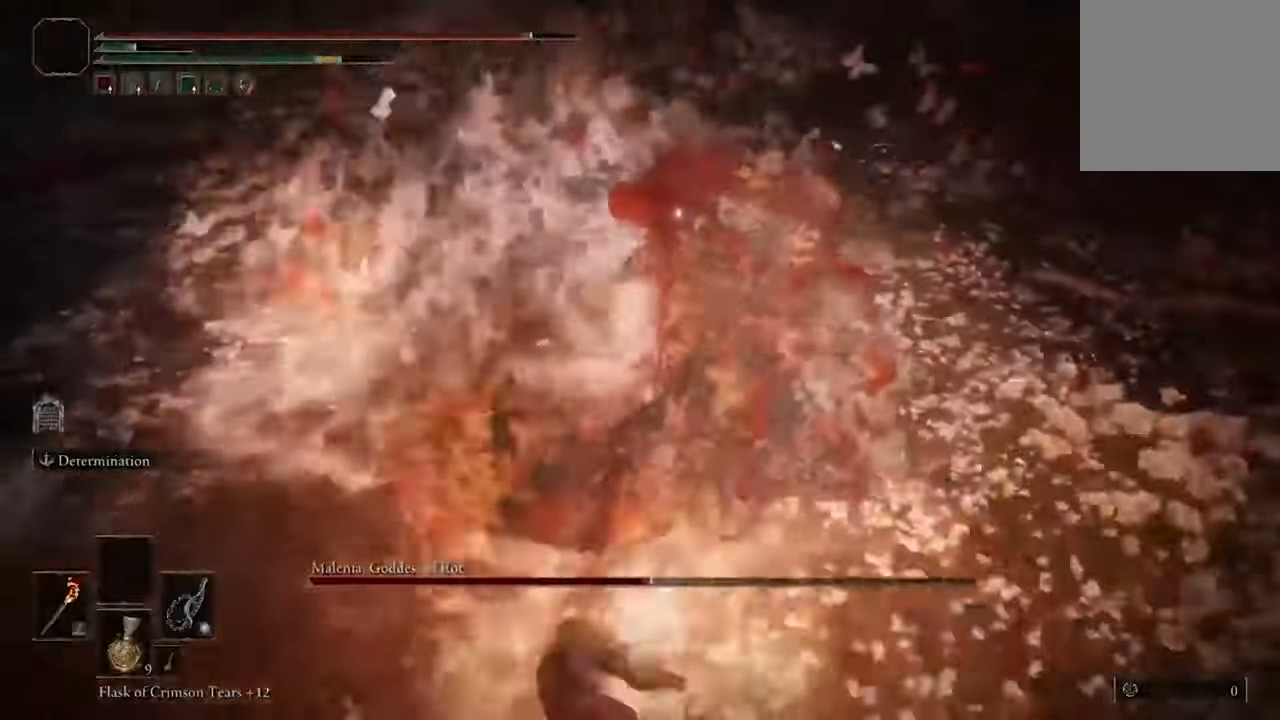
{"buttons": [], "left_stick": "up", "right_stick": "center", "events": [[100, "left_stick", "down"], [367, "left_stick", "center"], [434, "left_stick", "up"]]}
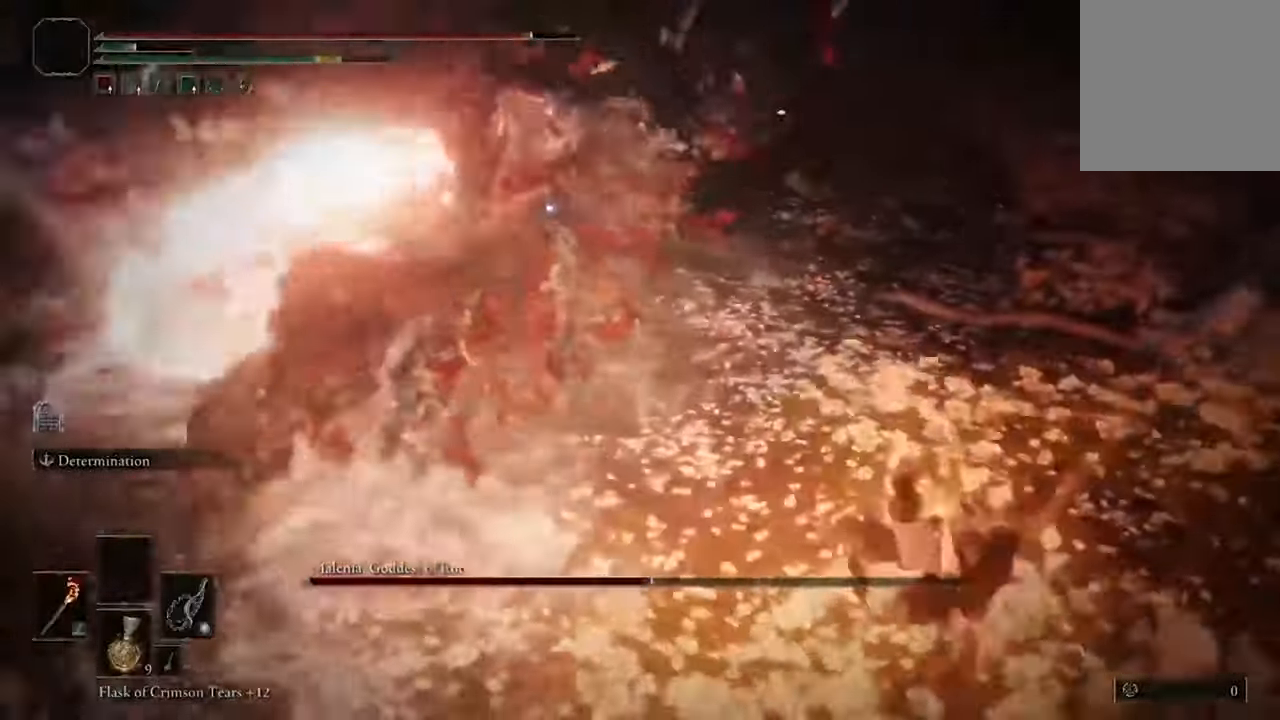
{"buttons": ["B", "R2"], "left_stick": "up", "right_stick": "center", "events": [[67, "B", "down"], [400, "R2", "down"]]}
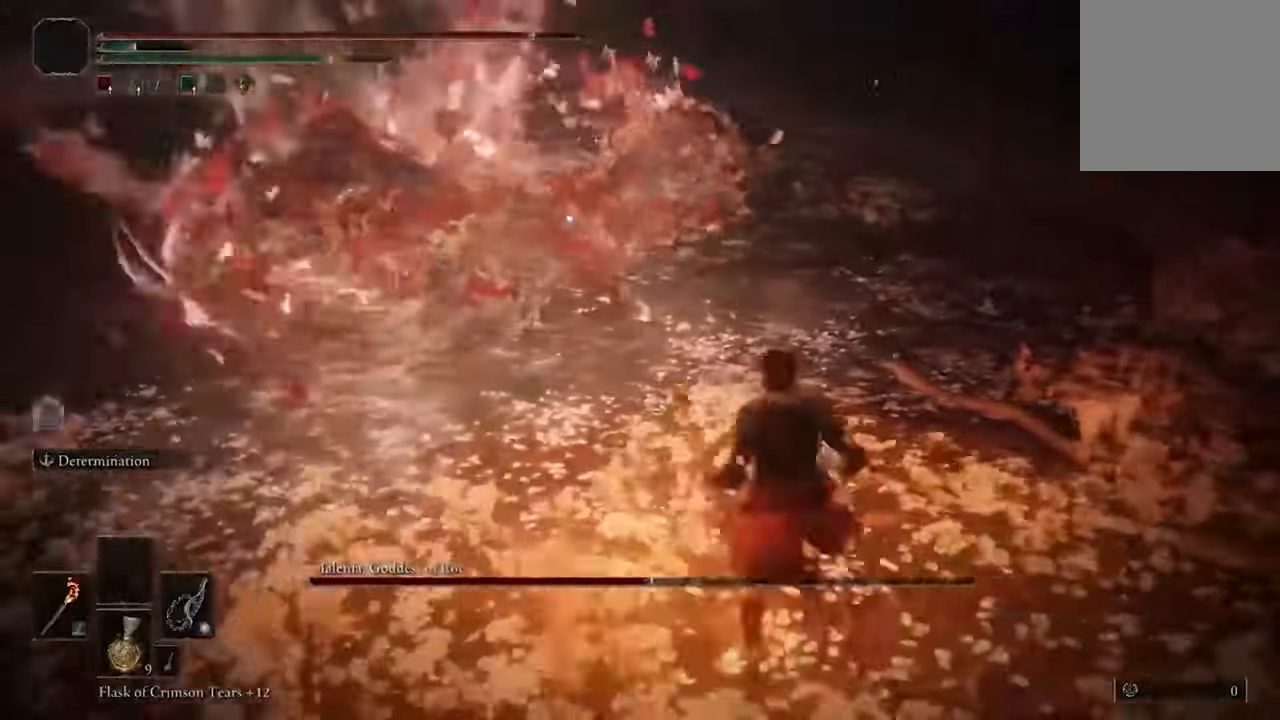
{"buttons": [], "left_stick": "center", "right_stick": "center", "events": [[34, "R2", "up"], [300, "left_stick", "center"], [434, "B", "up"]]}
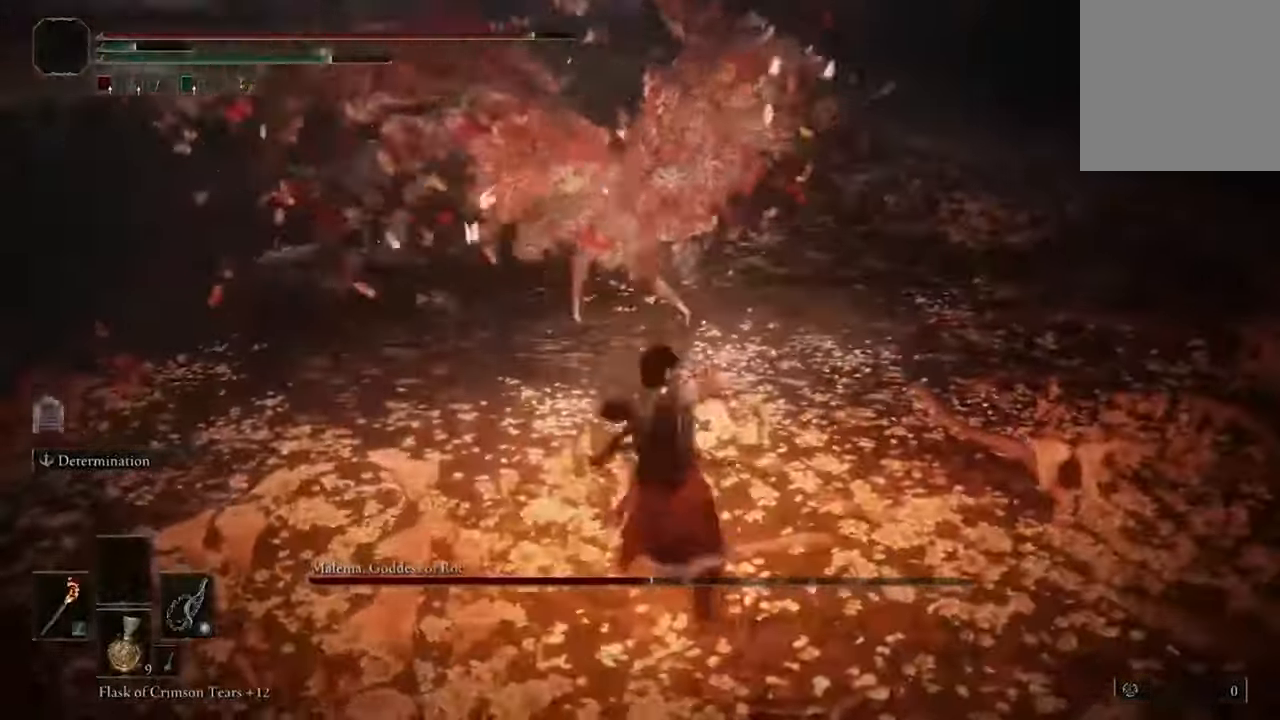
{"buttons": [], "left_stick": "center", "right_stick": "center", "events": []}
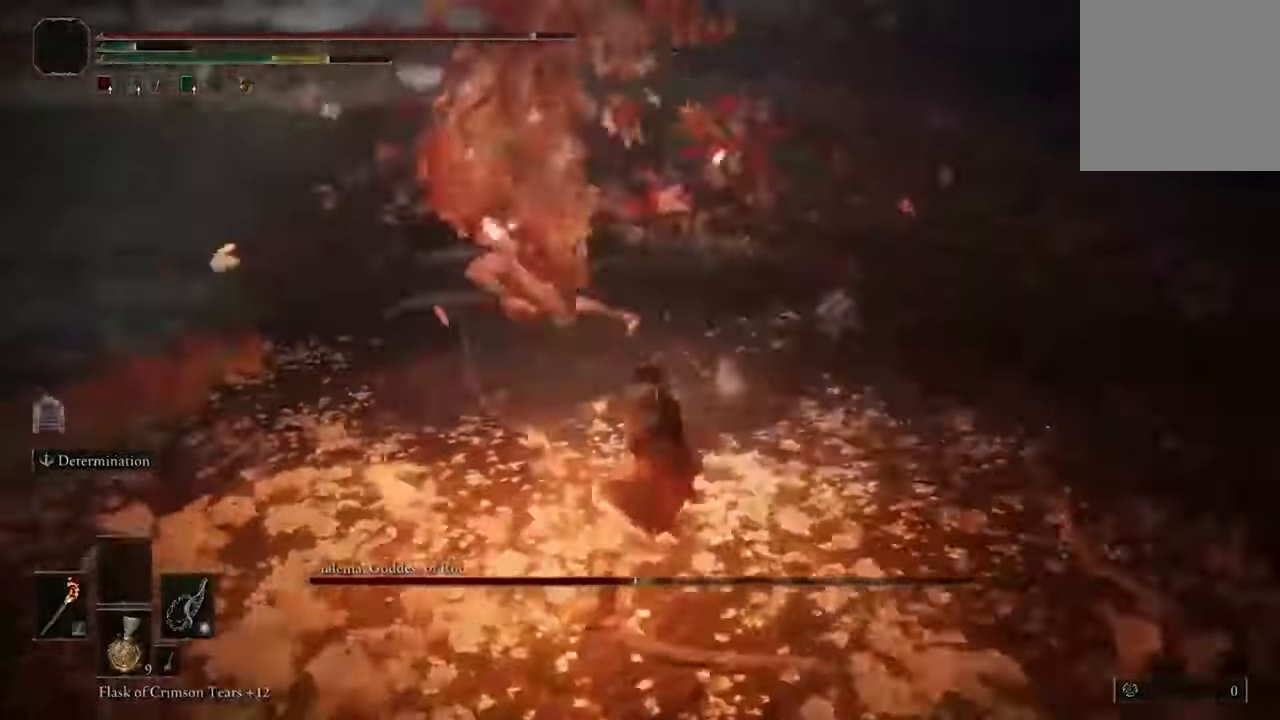
{"buttons": [], "left_stick": "down-right", "right_stick": "center", "events": [[367, "left_stick", "right"], [467, "left_stick", "down-right"]]}